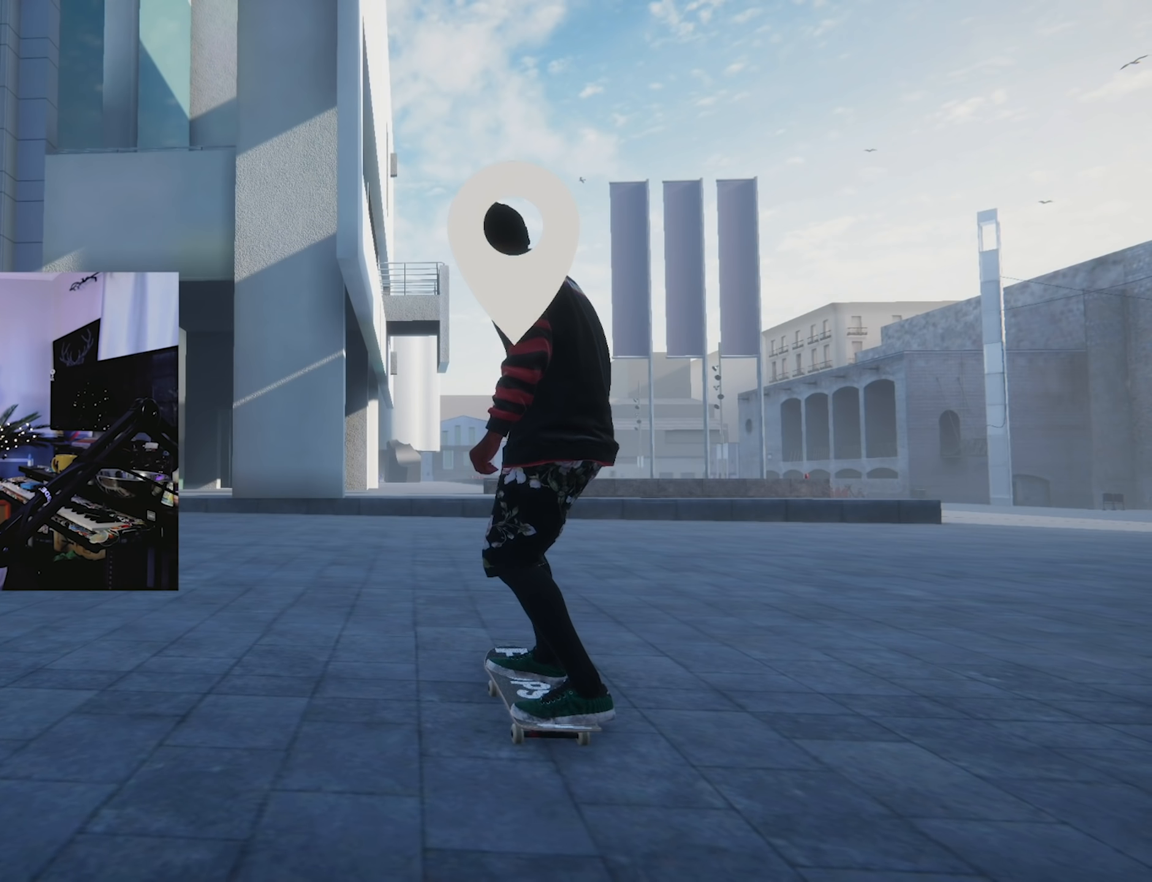
Gameplay with a controller (Xbox layout); each line is a JSON object with the inputs held at the frame after it. "events" lists button and stick changes between this image and that frame as [ms after this image, input, new state], when the widget could be followed in between. Not read: L3 R3.
{"buttons": ["START"], "left_stick": "center", "right_stick": "center", "events": [[434, "START", "down"]]}
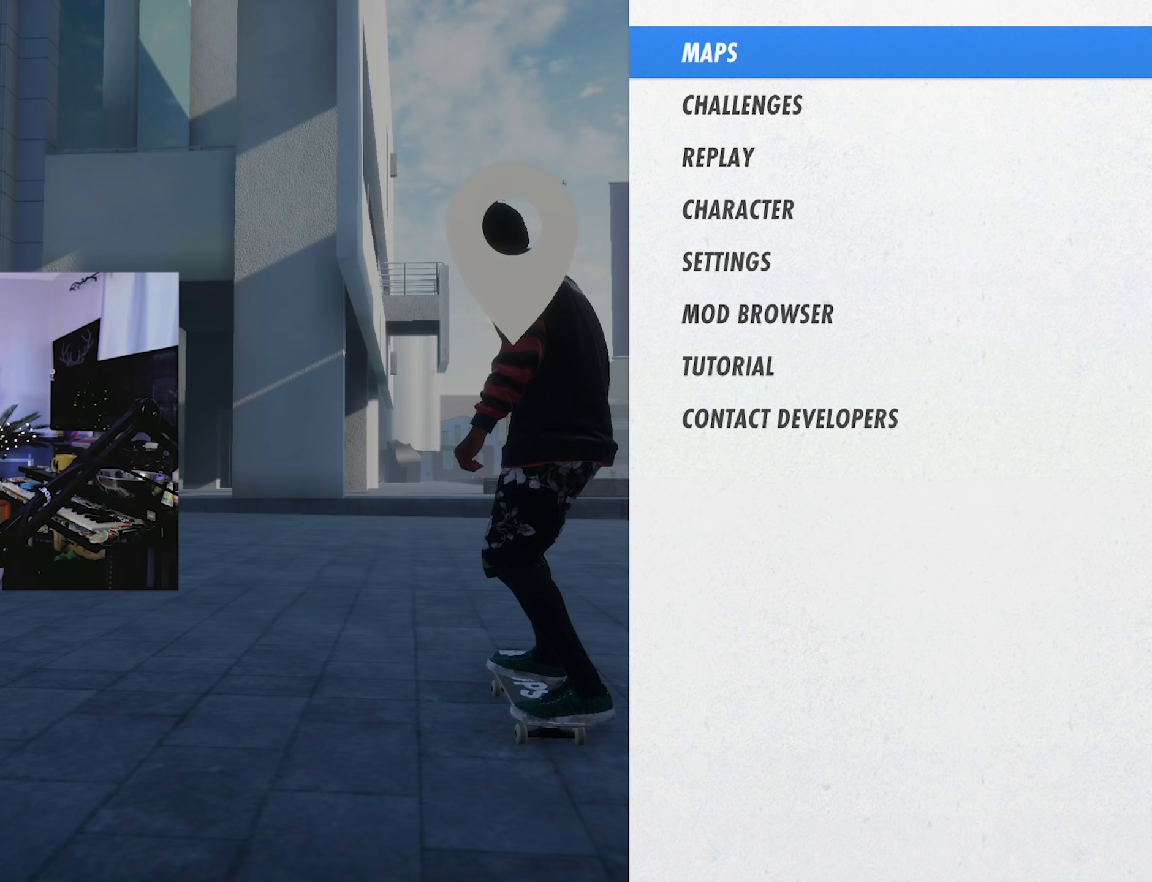
{"buttons": ["START"], "left_stick": "center", "right_stick": "center", "events": []}
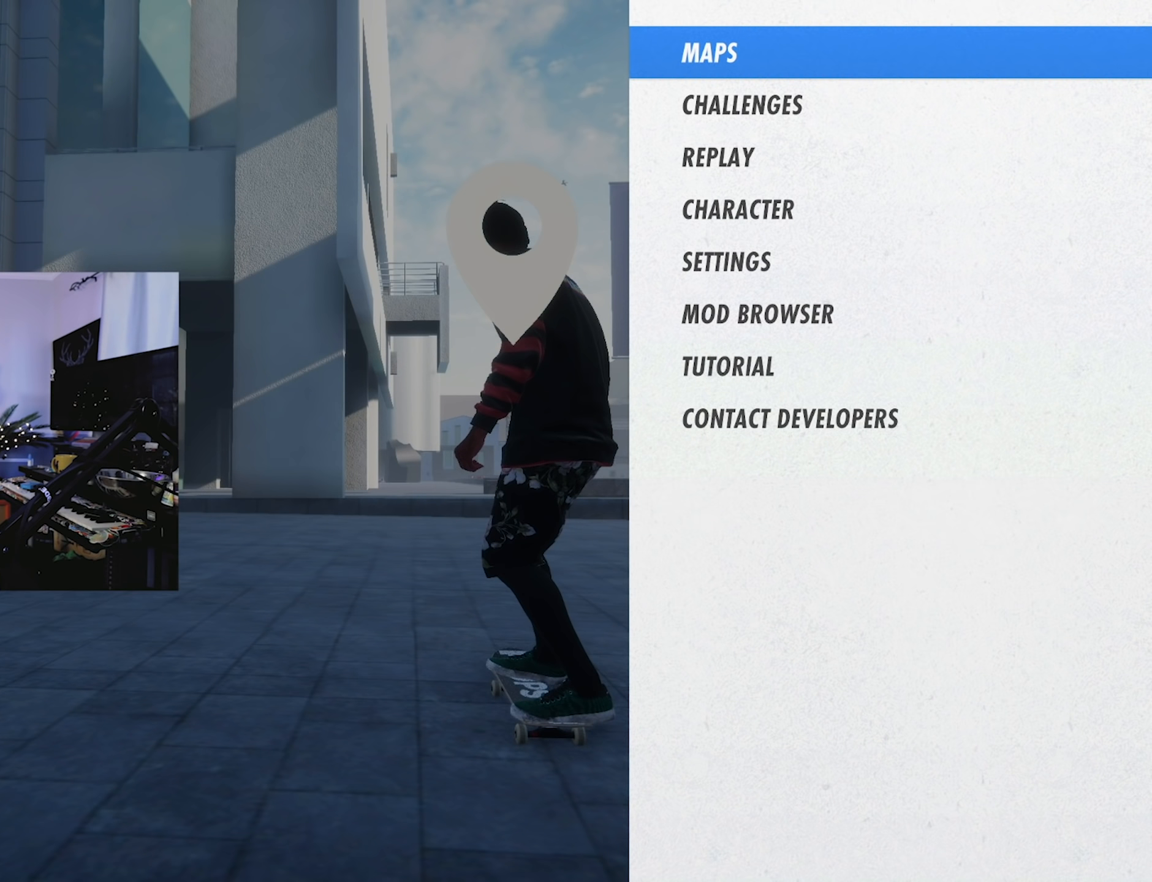
{"buttons": ["START"], "left_stick": "center", "right_stick": "center", "events": []}
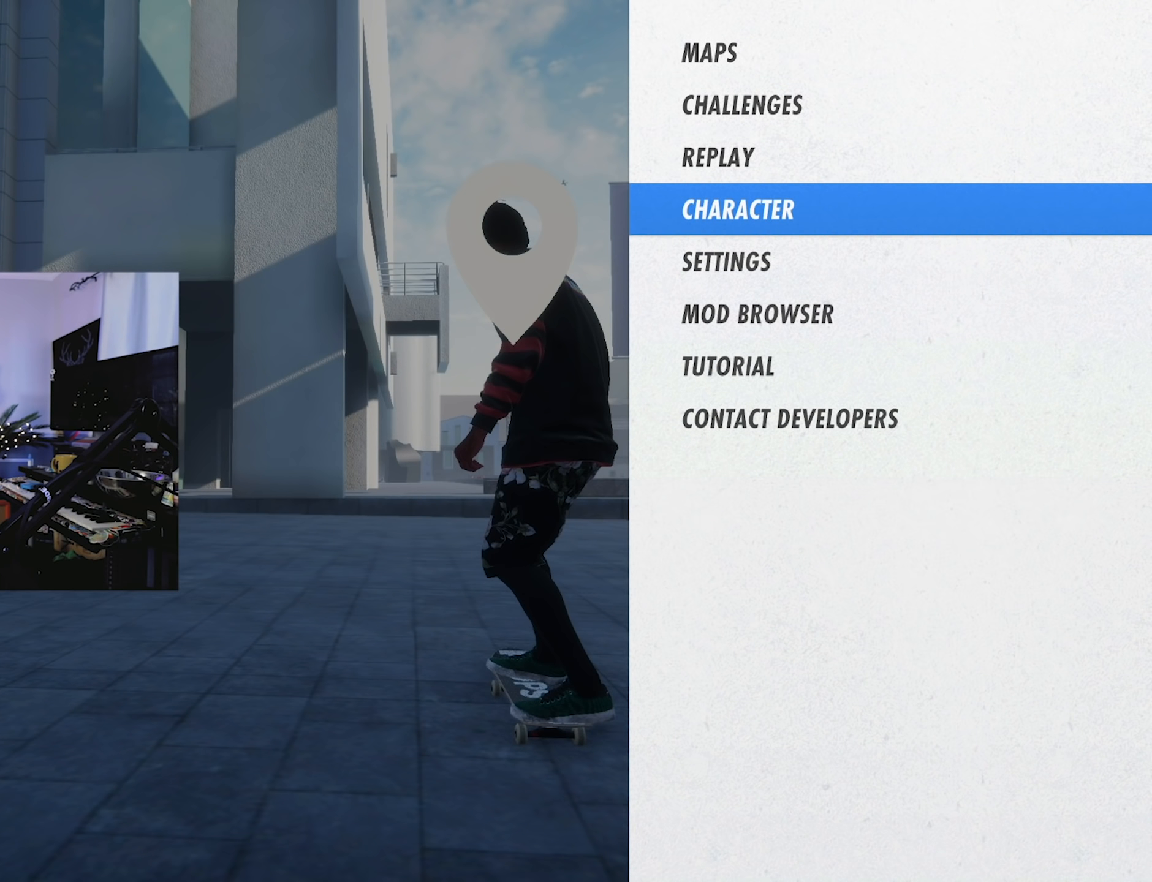
{"buttons": ["START"], "left_stick": "center", "right_stick": "center", "events": []}